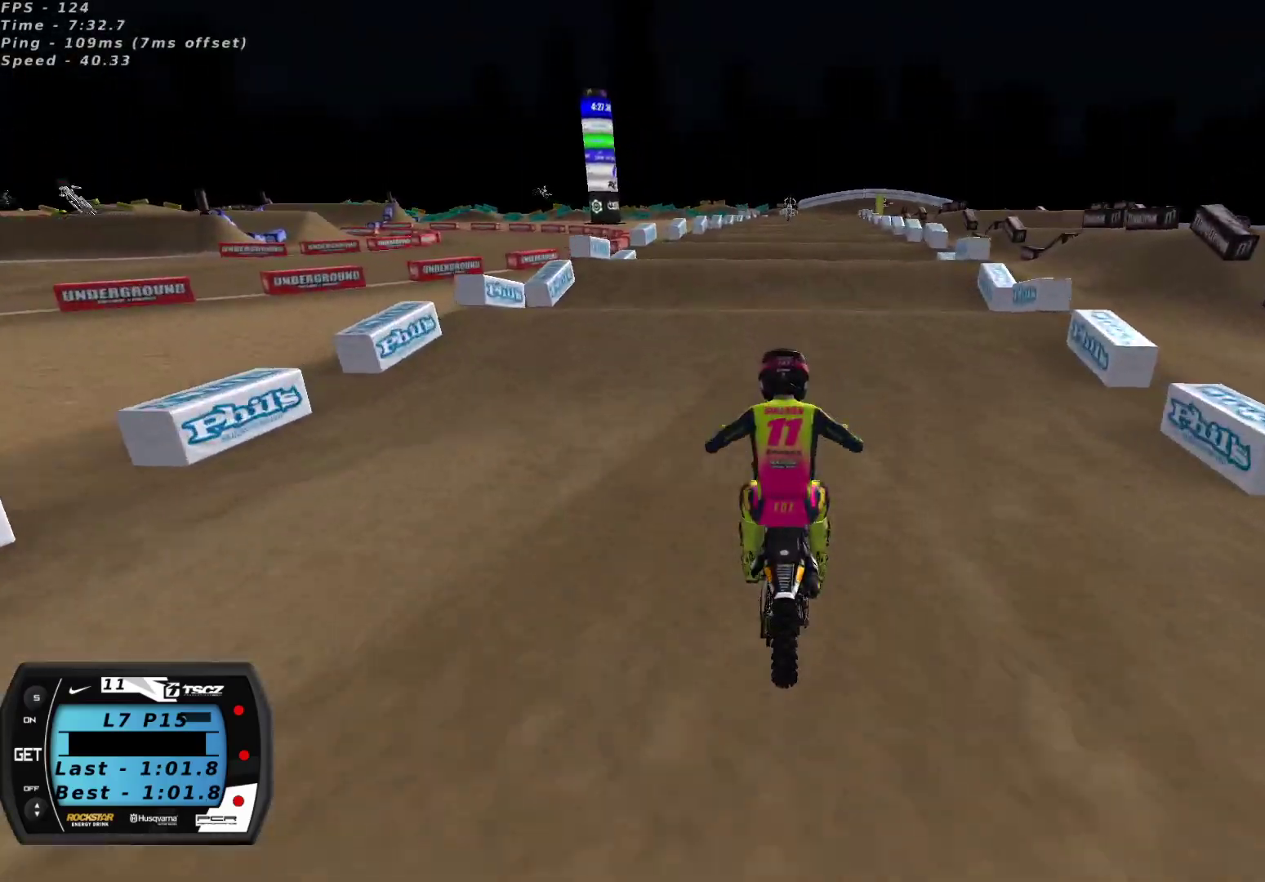
Gameplay with a controller (Xbox layout); each line is a JSON object with the inputs held at the frame after it. "events" lists button and stick changes between this image and that frame as [ms after this image, input, new state], when the widget could be followed in between.
{"buttons": ["A", "R2"], "left_stick": "center", "right_stick": "center", "events": [[167, "A", "down"], [250, "A", "up"], [333, "A", "down"], [400, "A", "up"], [450, "A", "down"]]}
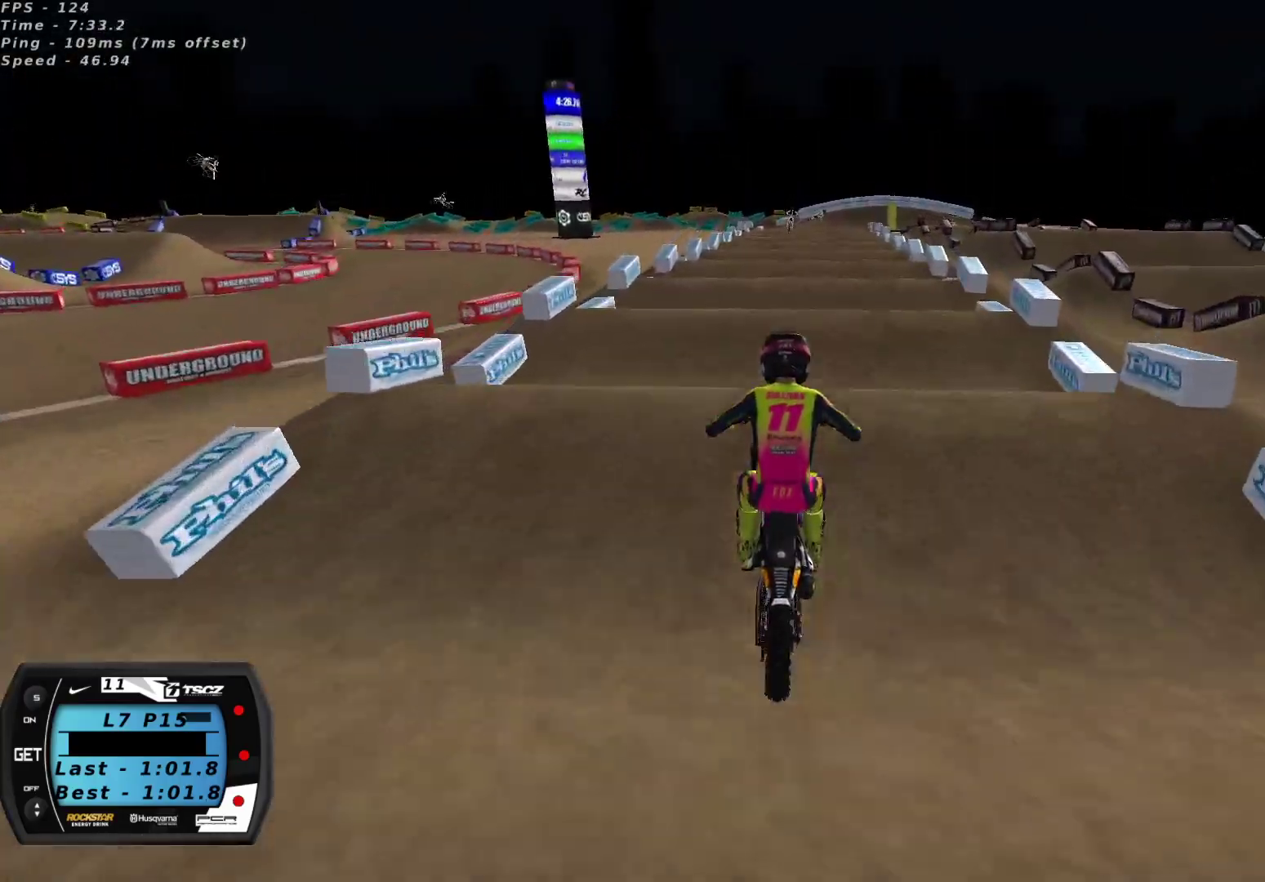
{"buttons": ["R2"], "left_stick": "center", "right_stick": "center", "events": [[17, "A", "up"], [50, "R2", "up"], [150, "right_stick", "down"], [183, "R2", "down"], [267, "right_stick", "center"], [283, "R2", "up"], [383, "R2", "down"], [400, "right_stick", "down"], [500, "right_stick", "center"]]}
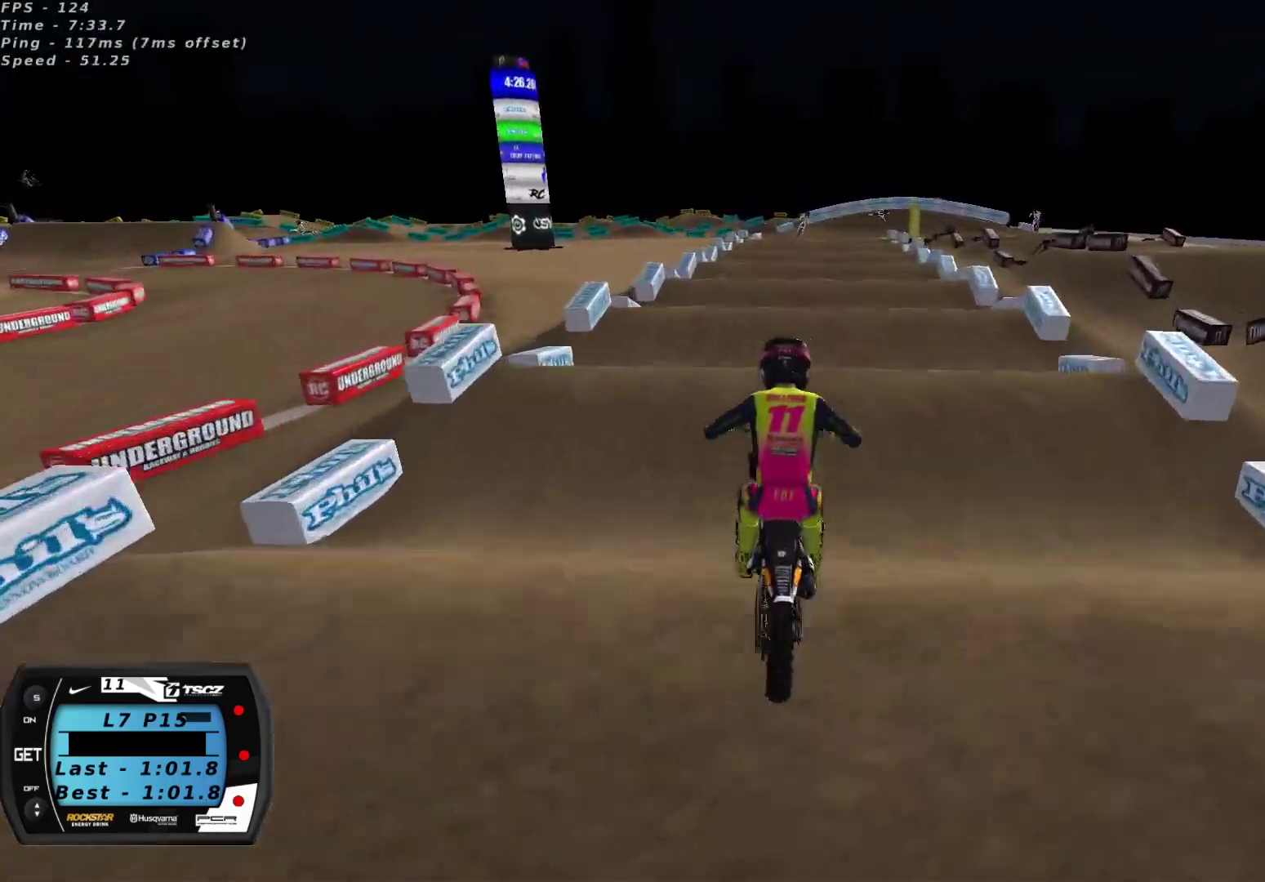
{"buttons": ["R2"], "left_stick": "center", "right_stick": "down", "events": [[100, "R2", "up"], [200, "right_stick", "down-left"], [217, "R2", "down"], [300, "right_stick", "center"], [333, "R2", "up"], [367, "left_stick", "down-left"], [433, "left_stick", "center"], [483, "R2", "down"], [483, "right_stick", "down"]]}
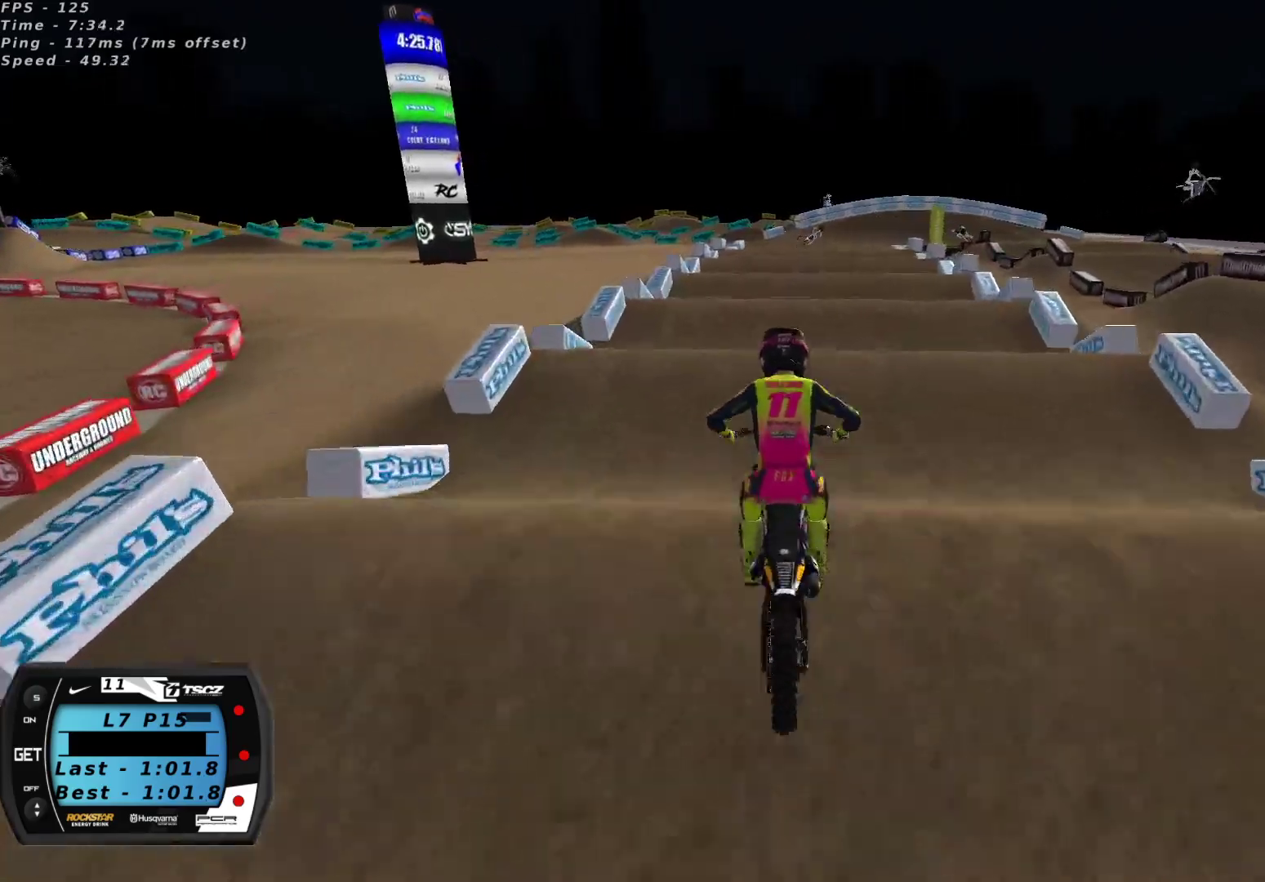
{"buttons": [], "left_stick": "center", "right_stick": "center", "events": [[67, "left_stick", "right"], [83, "R2", "up"], [100, "right_stick", "center"], [150, "left_stick", "center"], [250, "R2", "down"], [383, "R2", "up"]]}
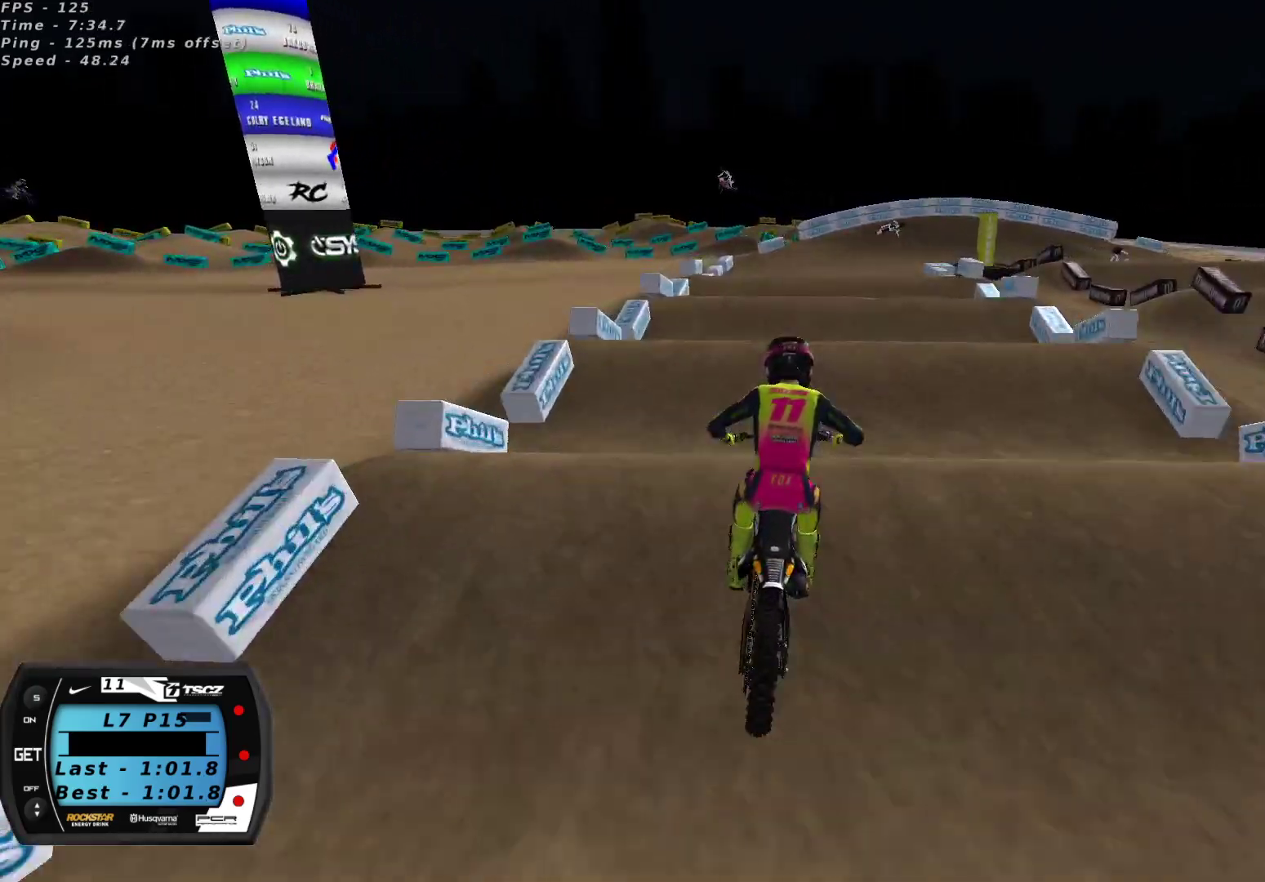
{"buttons": [], "left_stick": "center", "right_stick": "center", "events": [[17, "R2", "down"], [17, "right_stick", "down"], [183, "R2", "up"], [183, "right_stick", "center"], [300, "R2", "down"], [317, "right_stick", "down"], [433, "R2", "up"], [450, "right_stick", "center"]]}
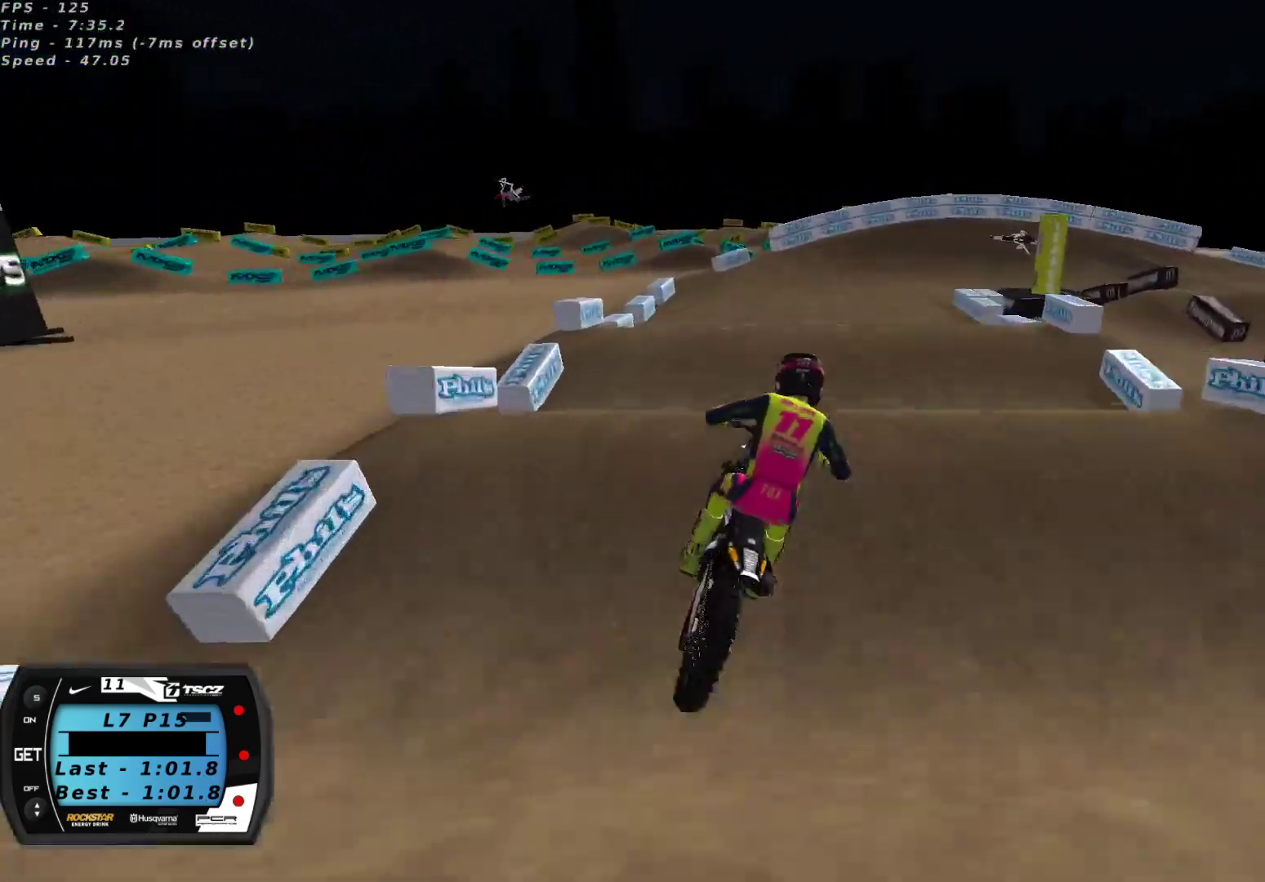
{"buttons": [], "left_stick": "center", "right_stick": "center", "events": [[100, "R2", "down"], [100, "right_stick", "down"], [200, "R2", "up"], [200, "right_stick", "center"], [350, "right_stick", "down-left"], [383, "R2", "down"], [500, "R2", "up"], [500, "right_stick", "center"]]}
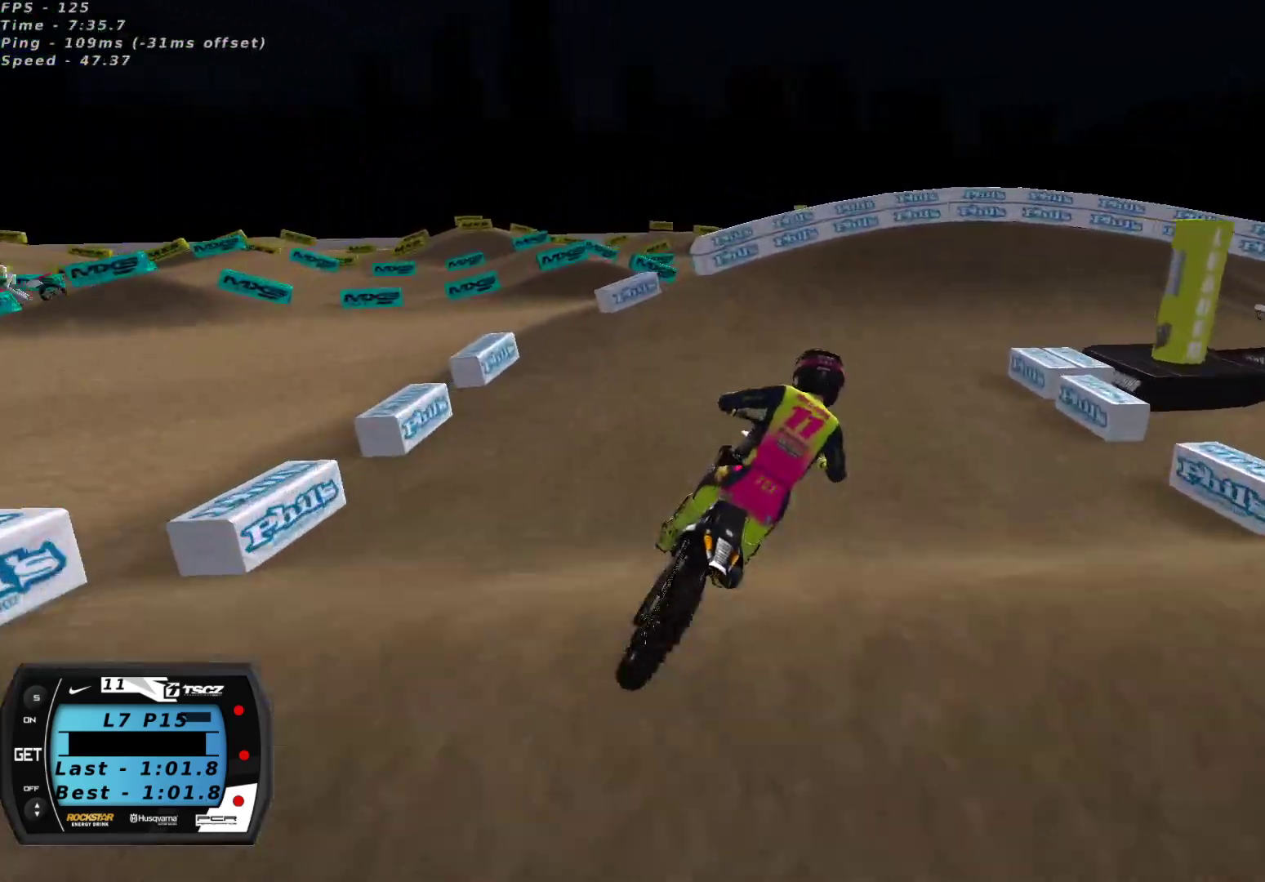
{"buttons": [], "left_stick": "up-right", "right_stick": "center", "events": [[100, "X", "down"], [167, "X", "up"], [250, "X", "down"], [317, "X", "up"], [367, "left_stick", "up-right"], [383, "X", "down"], [450, "X", "up"]]}
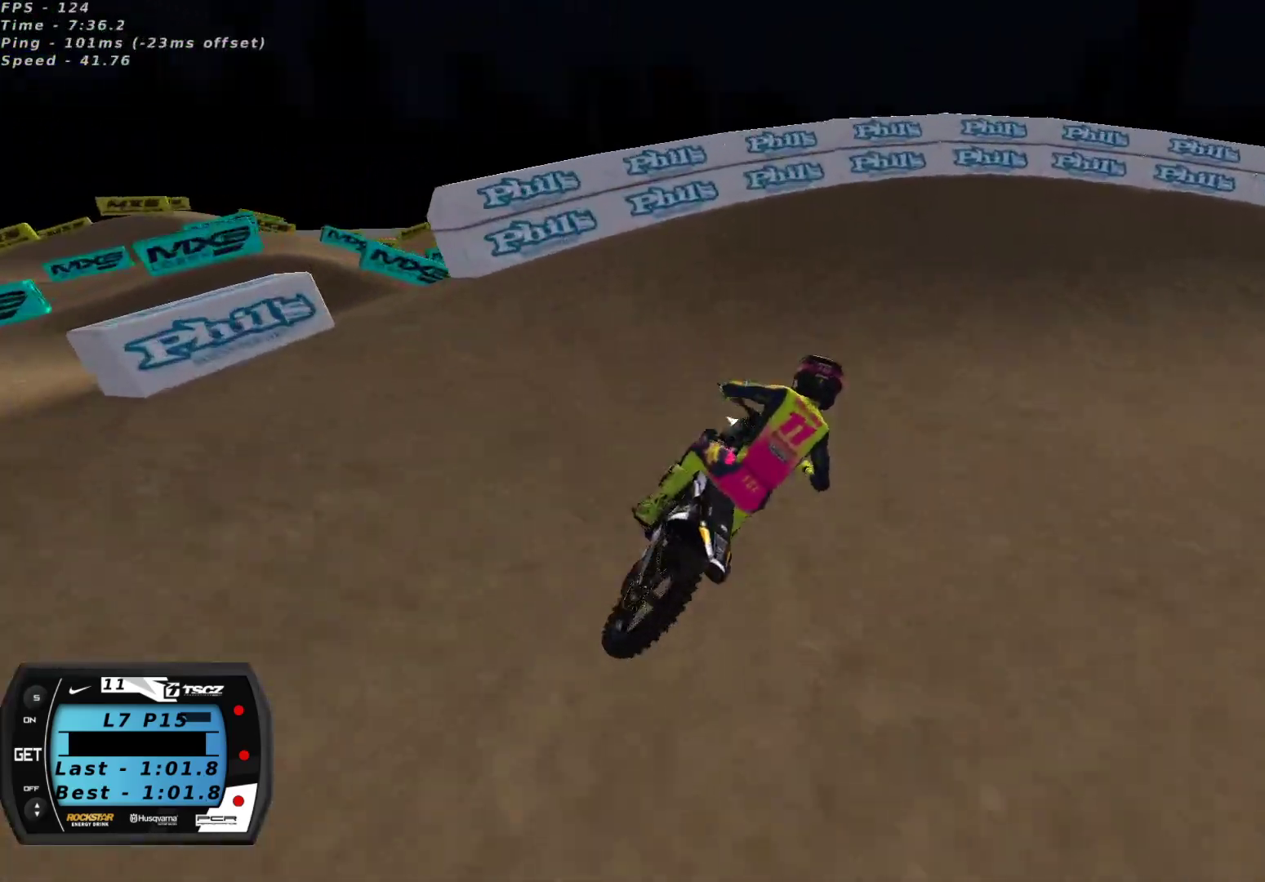
{"buttons": [], "left_stick": "right", "right_stick": "center", "events": [[17, "L2", "down"], [50, "Y", "down"], [183, "Y", "up"], [250, "L2", "up"], [283, "X", "down"], [283, "left_stick", "center"], [350, "X", "up"], [383, "left_stick", "right"]]}
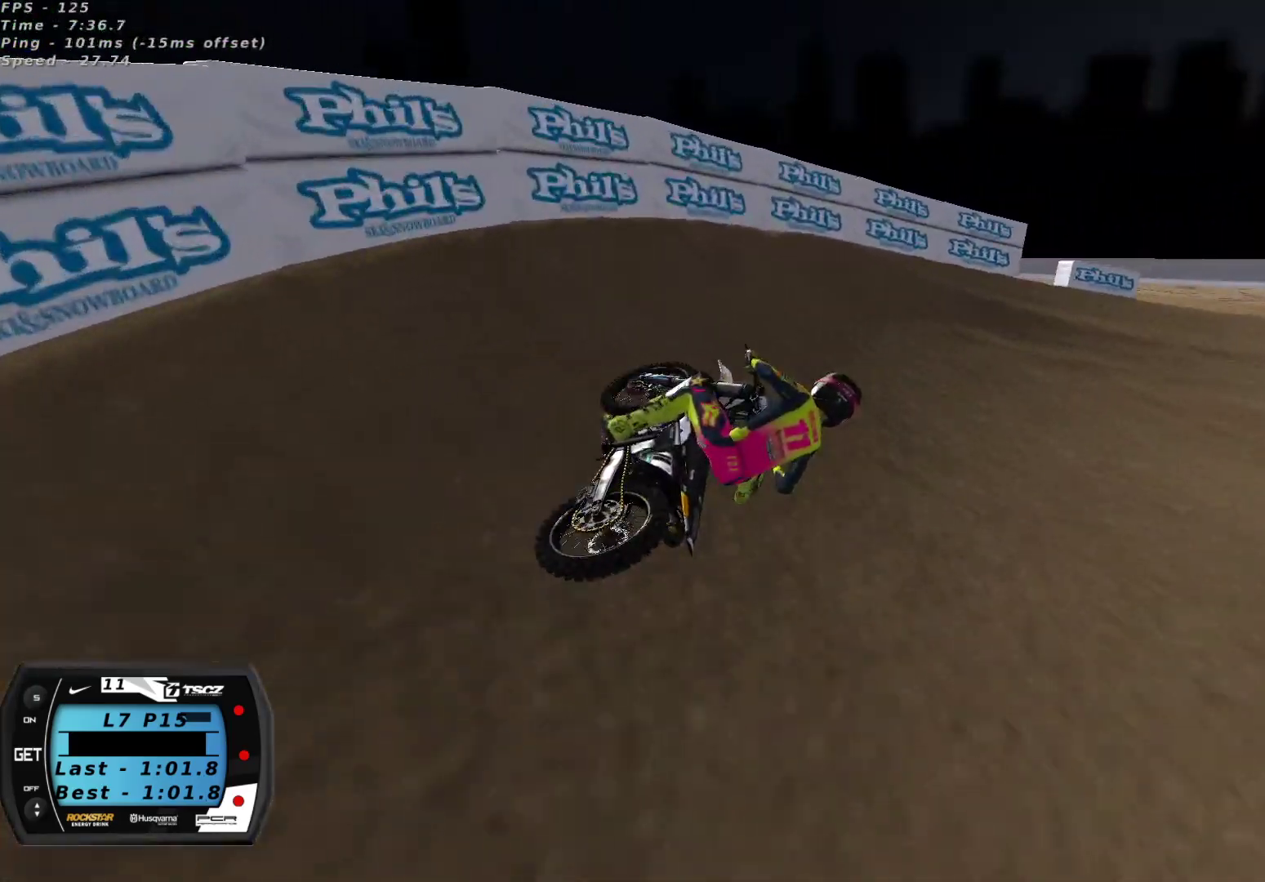
{"buttons": ["R2"], "left_stick": "center", "right_stick": "up", "events": [[33, "right_stick", "up"], [267, "R2", "down"], [400, "left_stick", "center"]]}
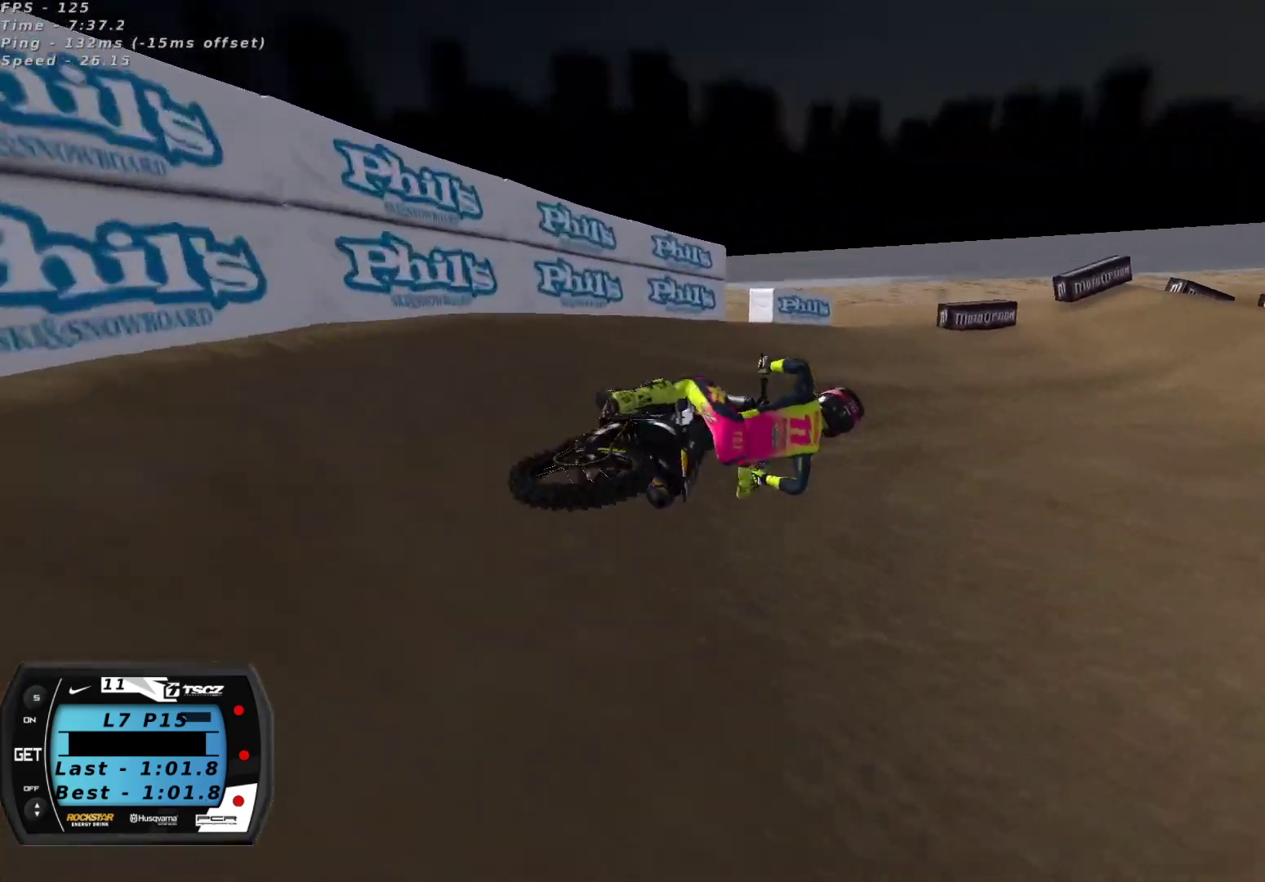
{"buttons": ["R2"], "left_stick": "down-left", "right_stick": "up", "events": [[83, "left_stick", "down-left"], [217, "A", "down"], [333, "A", "up"]]}
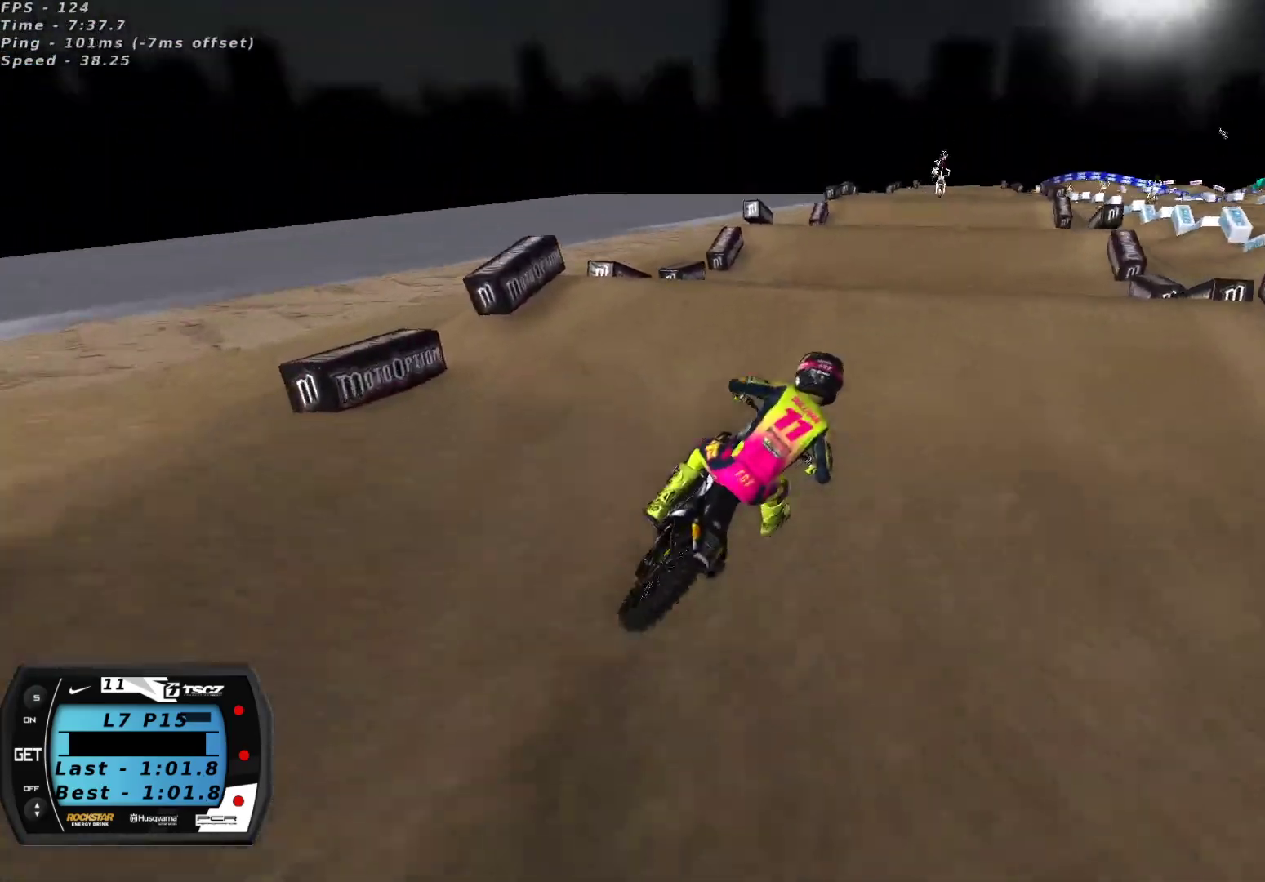
{"buttons": [], "left_stick": "up-right", "right_stick": "up", "events": [[217, "right_stick", "down"], [267, "left_stick", "up-right"], [300, "right_stick", "up"], [317, "A", "down"], [433, "A", "up"], [483, "R2", "up"]]}
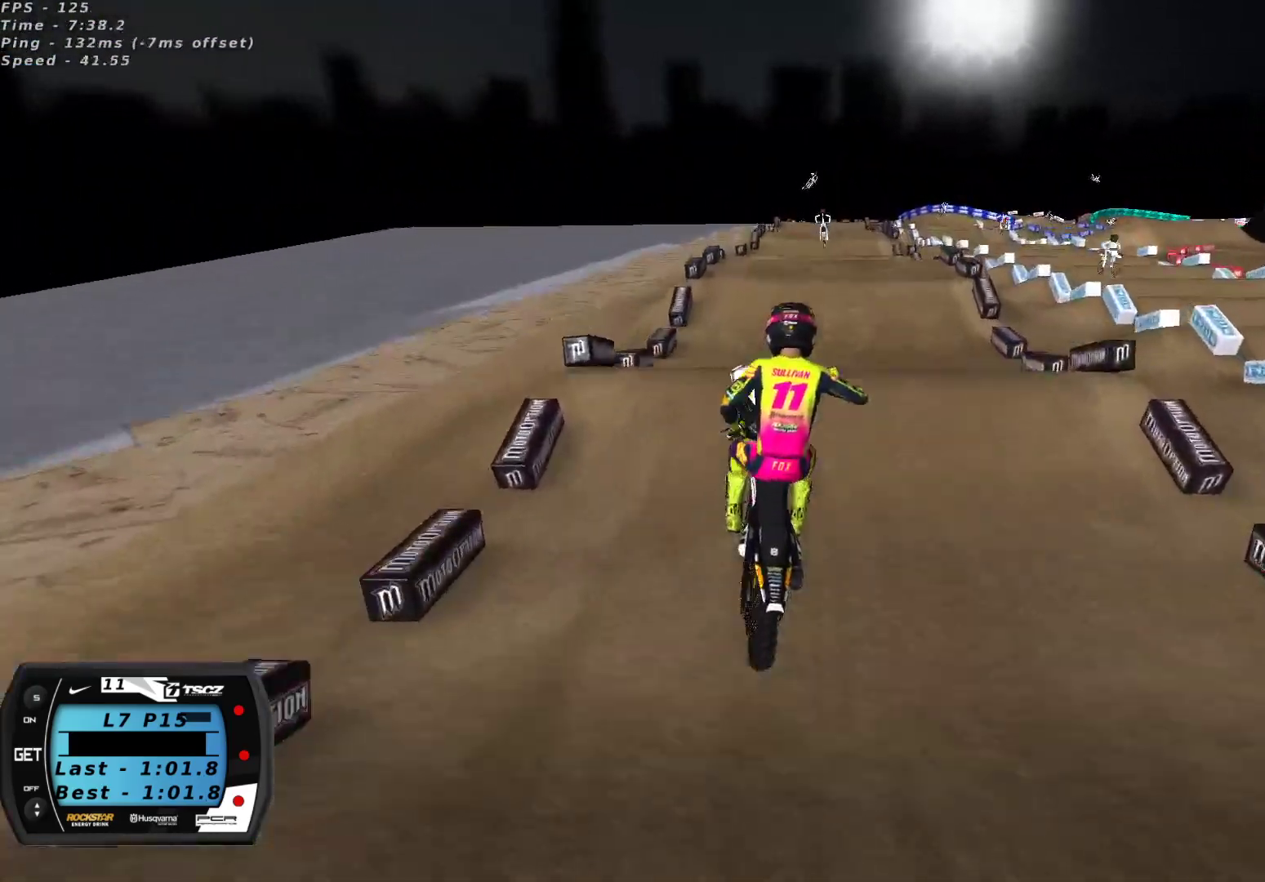
{"buttons": ["R2"], "left_stick": "left", "right_stick": "up-left", "events": [[17, "right_stick", "center"], [83, "right_stick", "down-left"], [150, "left_stick", "up-left"], [167, "L2", "down"], [217, "L2", "up"], [283, "left_stick", "left"], [283, "right_stick", "up-left"], [317, "R2", "down"]]}
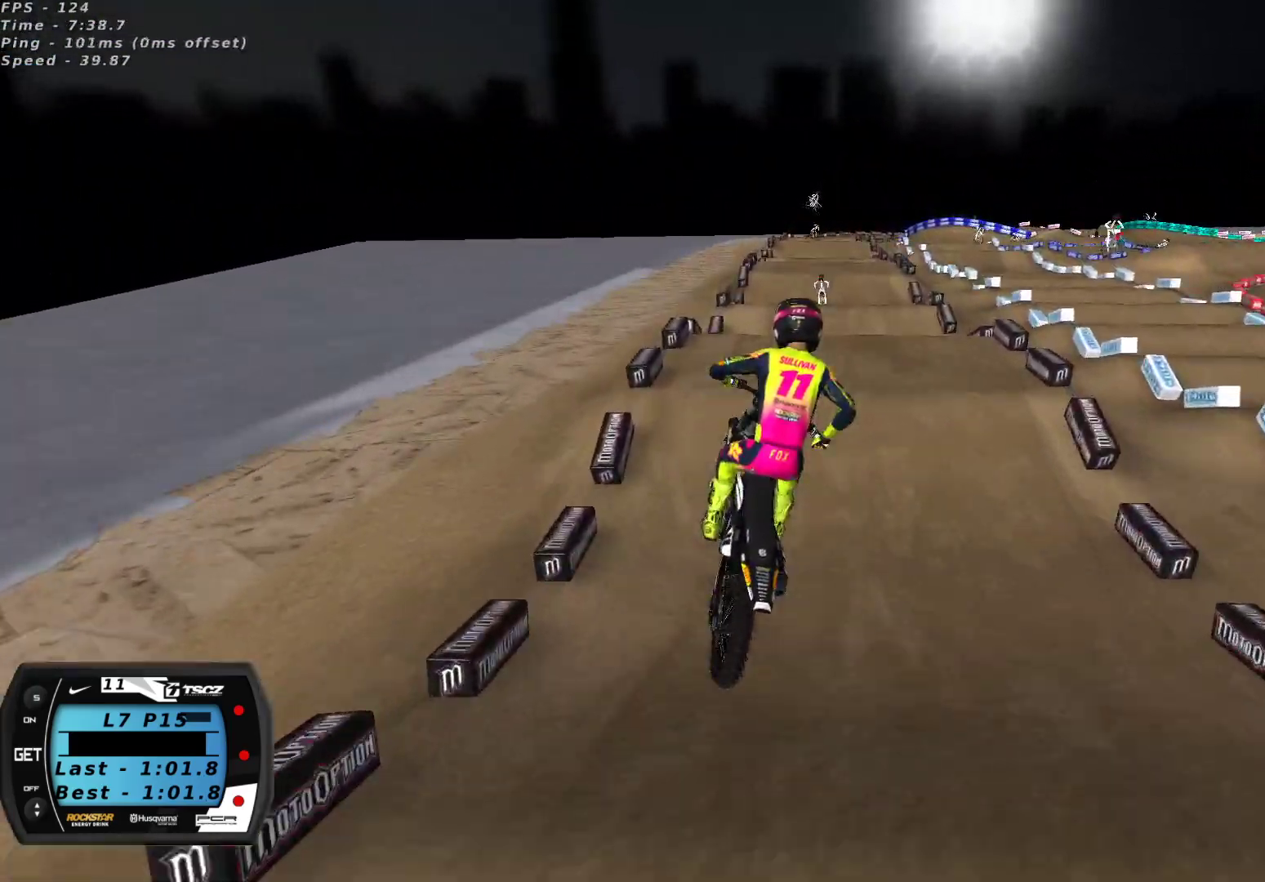
{"buttons": ["R2"], "left_stick": "center", "right_stick": "center", "events": [[150, "left_stick", "center"], [317, "R2", "up"], [483, "right_stick", "center"], [500, "R2", "down"]]}
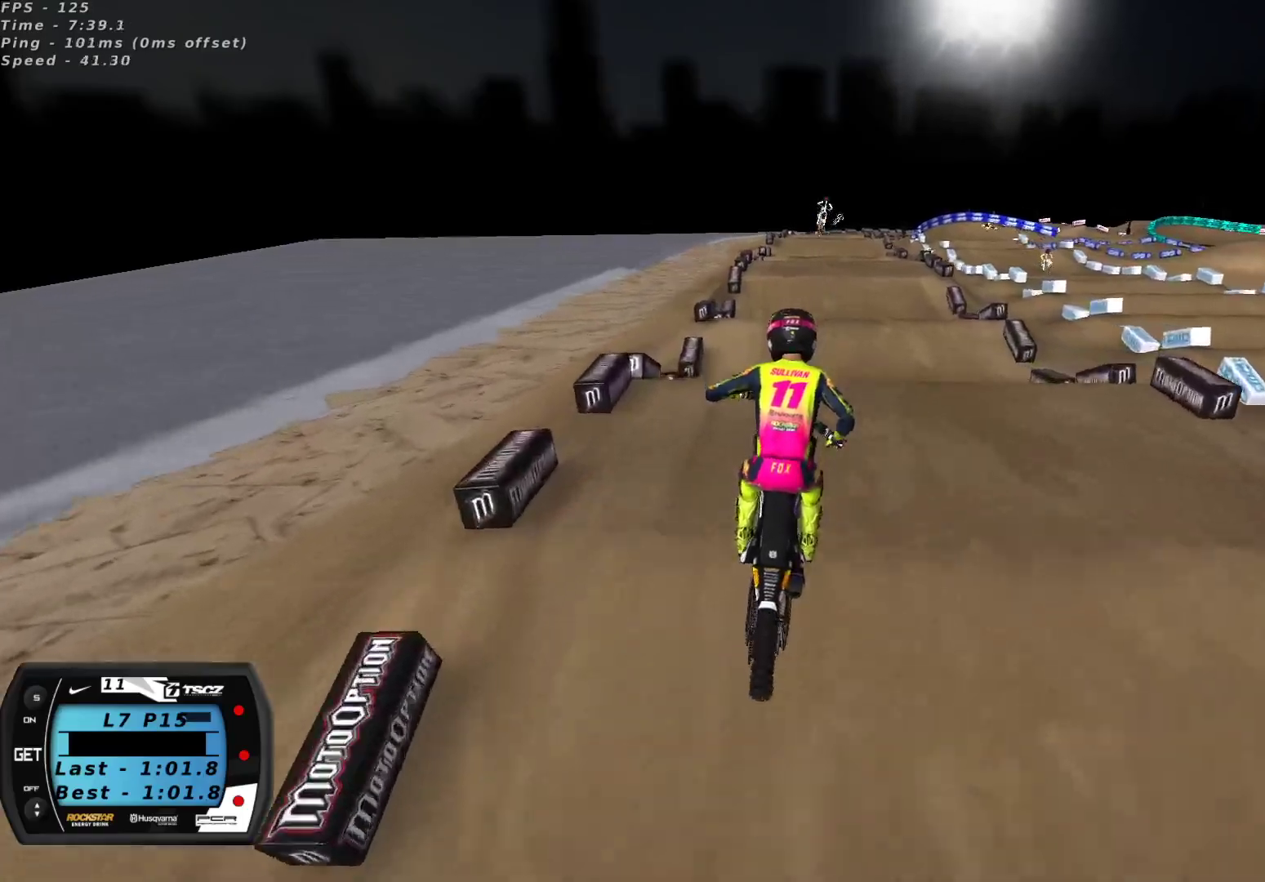
{"buttons": ["R2"], "left_stick": "center", "right_stick": "up-left", "events": [[33, "left_stick", "right"], [133, "left_stick", "center"], [467, "right_stick", "up-left"]]}
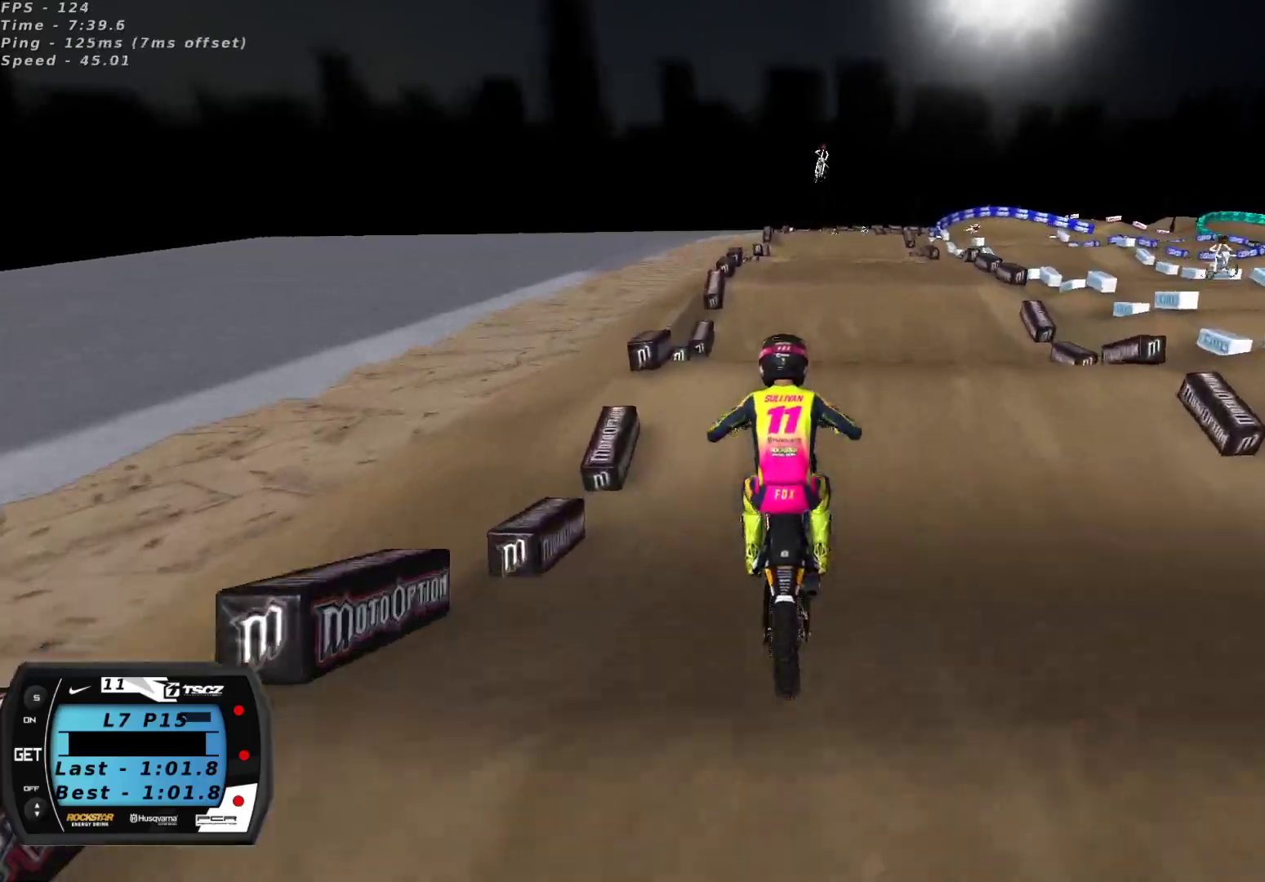
{"buttons": ["R2"], "left_stick": "center", "right_stick": "center", "events": [[33, "right_stick", "up"], [283, "left_stick", "up-right"], [367, "left_stick", "center"], [400, "right_stick", "center"]]}
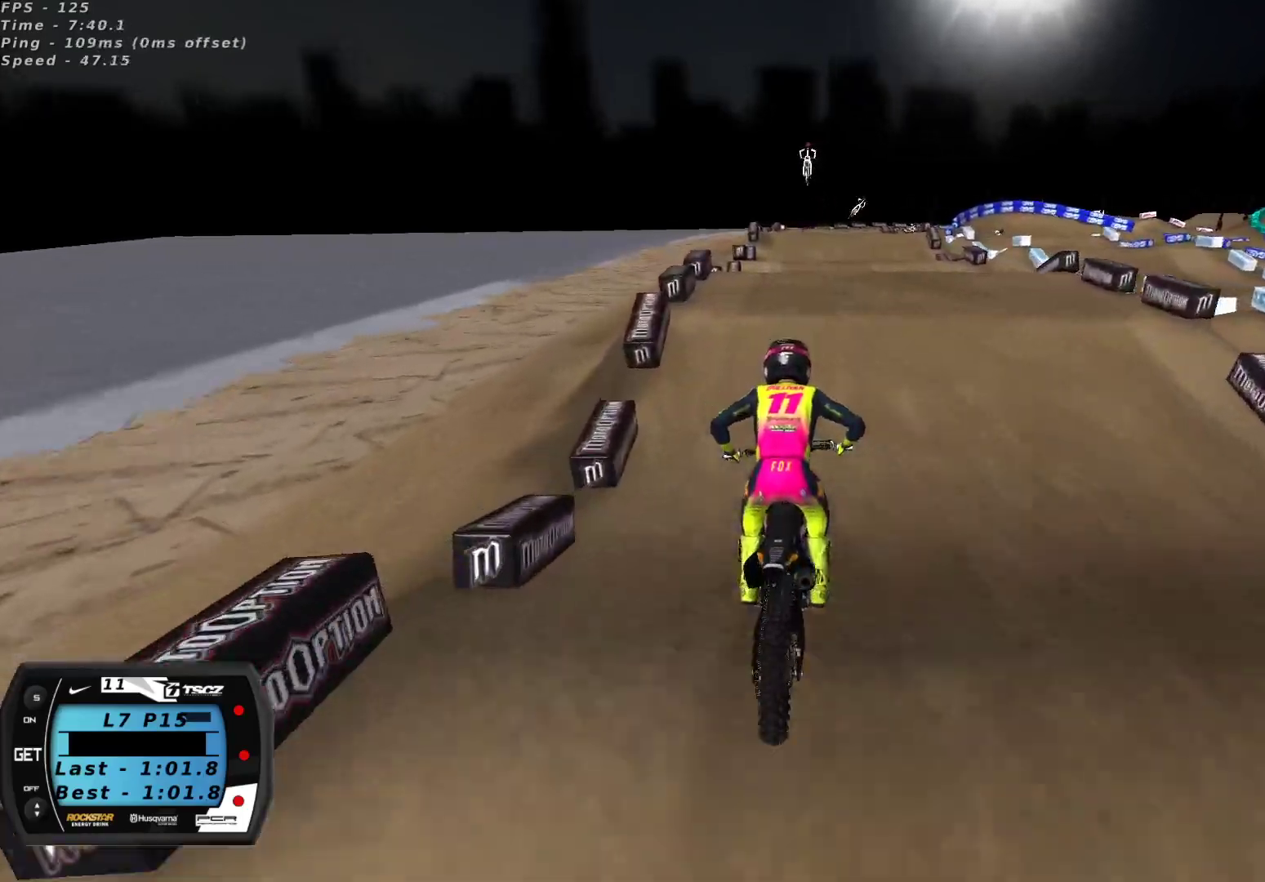
{"buttons": [], "left_stick": "right", "right_stick": "down-left", "events": [[150, "right_stick", "up"], [200, "left_stick", "right"], [267, "left_stick", "center"], [350, "right_stick", "up-left"], [367, "left_stick", "right"], [433, "R2", "up"], [500, "right_stick", "down-left"]]}
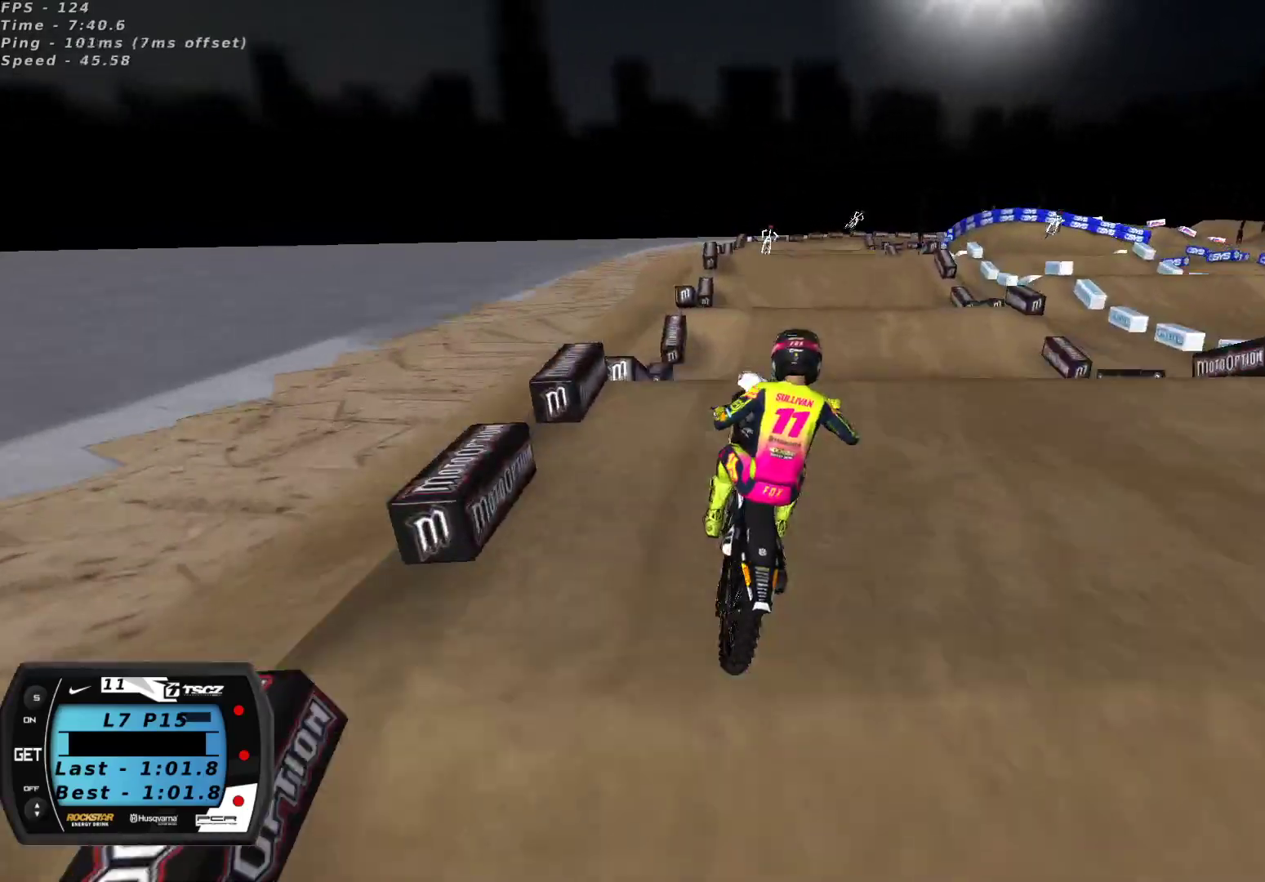
{"buttons": ["L2"], "left_stick": "down-left", "right_stick": "center", "events": [[33, "left_stick", "center"], [67, "right_stick", "left"], [217, "right_stick", "center"], [333, "L2", "down"], [383, "X", "down"], [450, "X", "up"], [467, "left_stick", "down-left"]]}
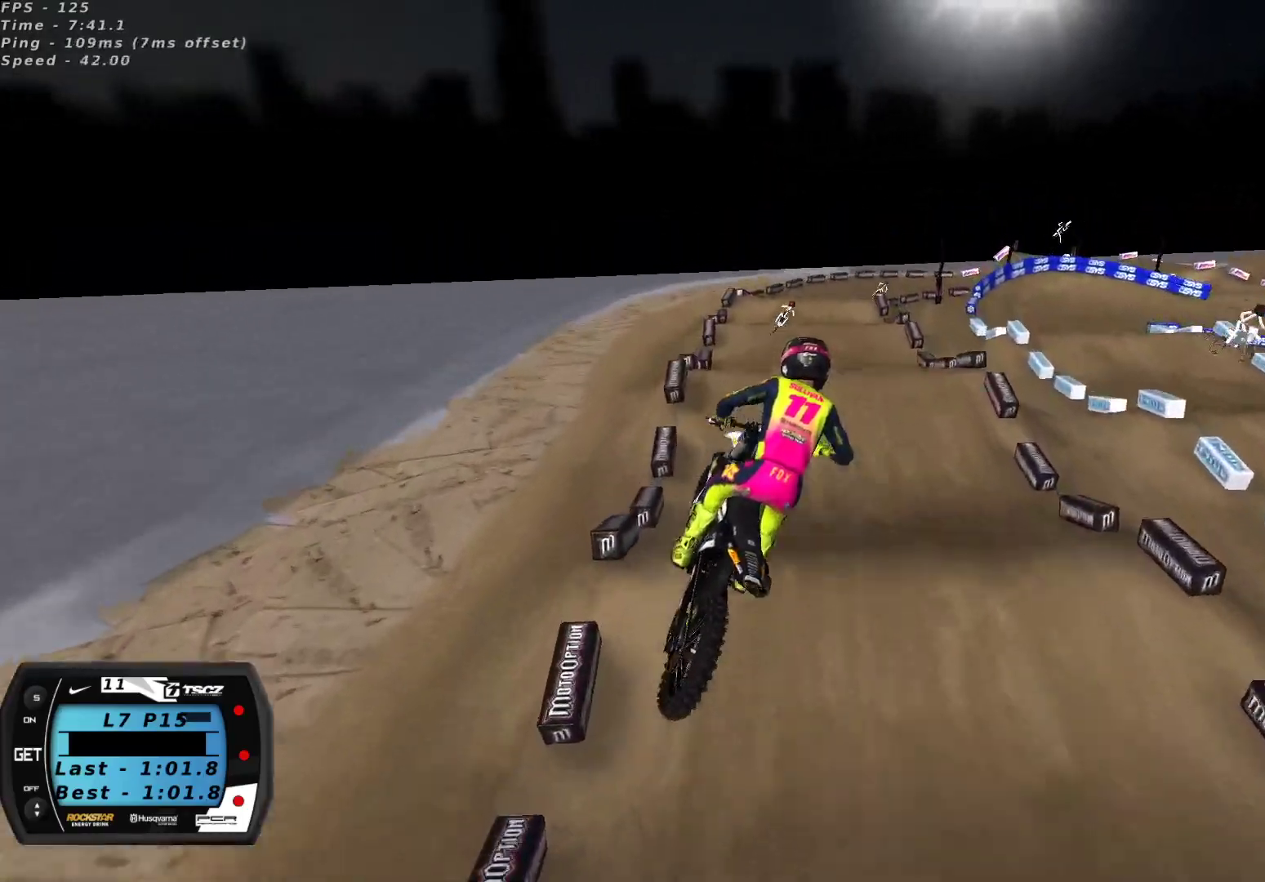
{"buttons": ["R2"], "left_stick": "center", "right_stick": "down", "events": [[17, "L2", "up"], [33, "R2", "down"], [183, "left_stick", "center"], [183, "right_stick", "down"], [383, "left_stick", "right"], [483, "left_stick", "center"]]}
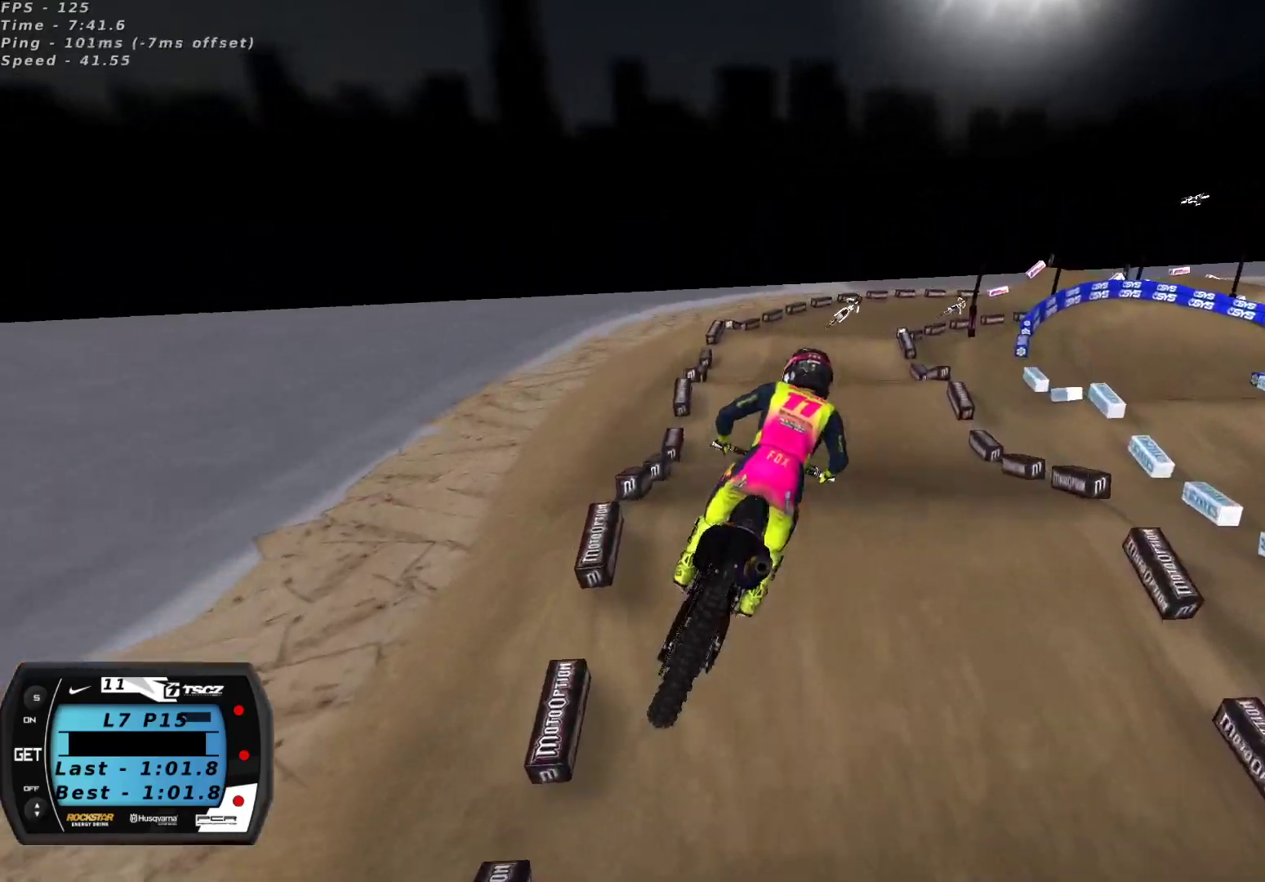
{"buttons": ["X", "R2"], "left_stick": "center", "right_stick": "up", "events": [[317, "left_stick", "right"], [350, "right_stick", "up"], [400, "left_stick", "center"], [483, "X", "down"]]}
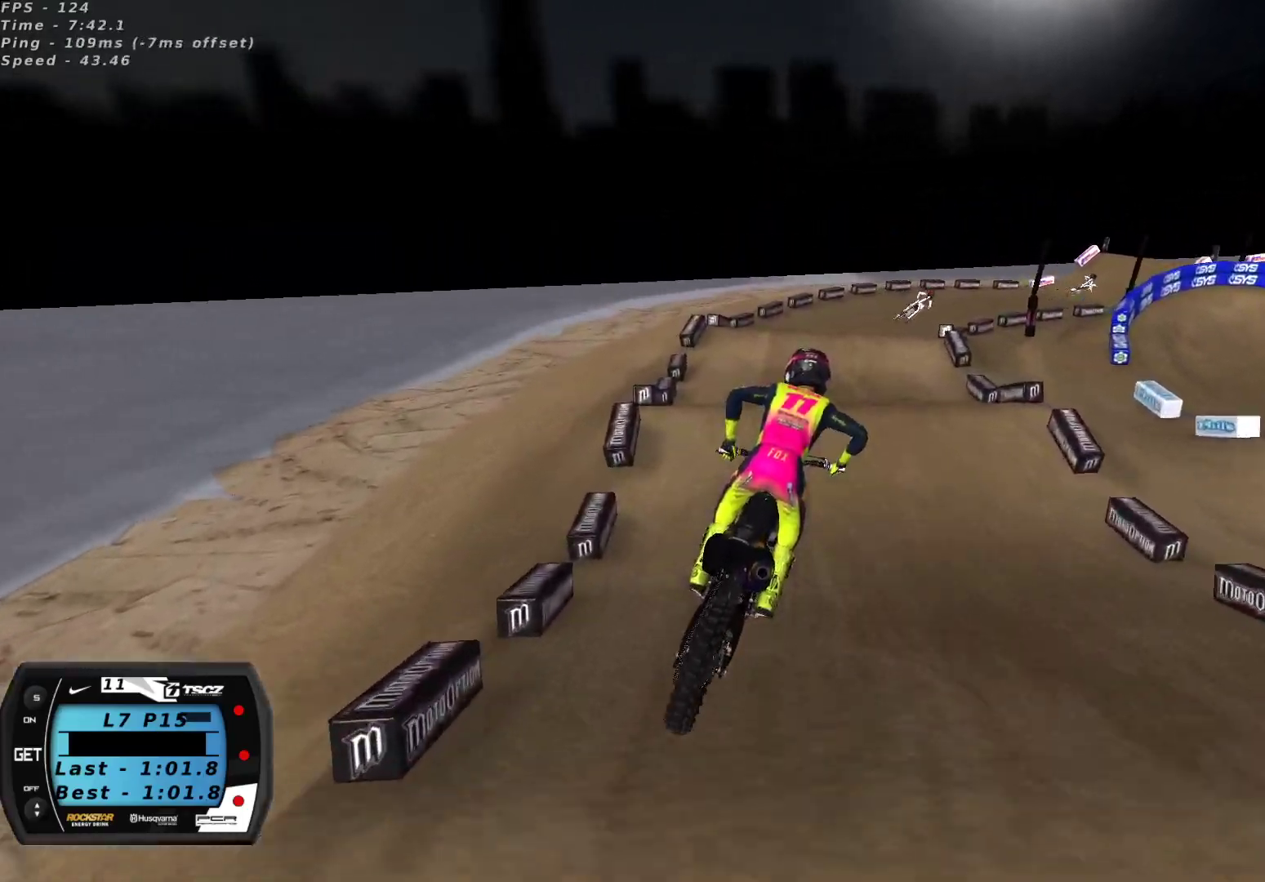
{"buttons": ["L2"], "left_stick": "center", "right_stick": "up", "events": [[50, "X", "up"], [67, "R2", "up"], [217, "left_stick", "down-left"], [317, "L2", "down"], [367, "left_stick", "center"]]}
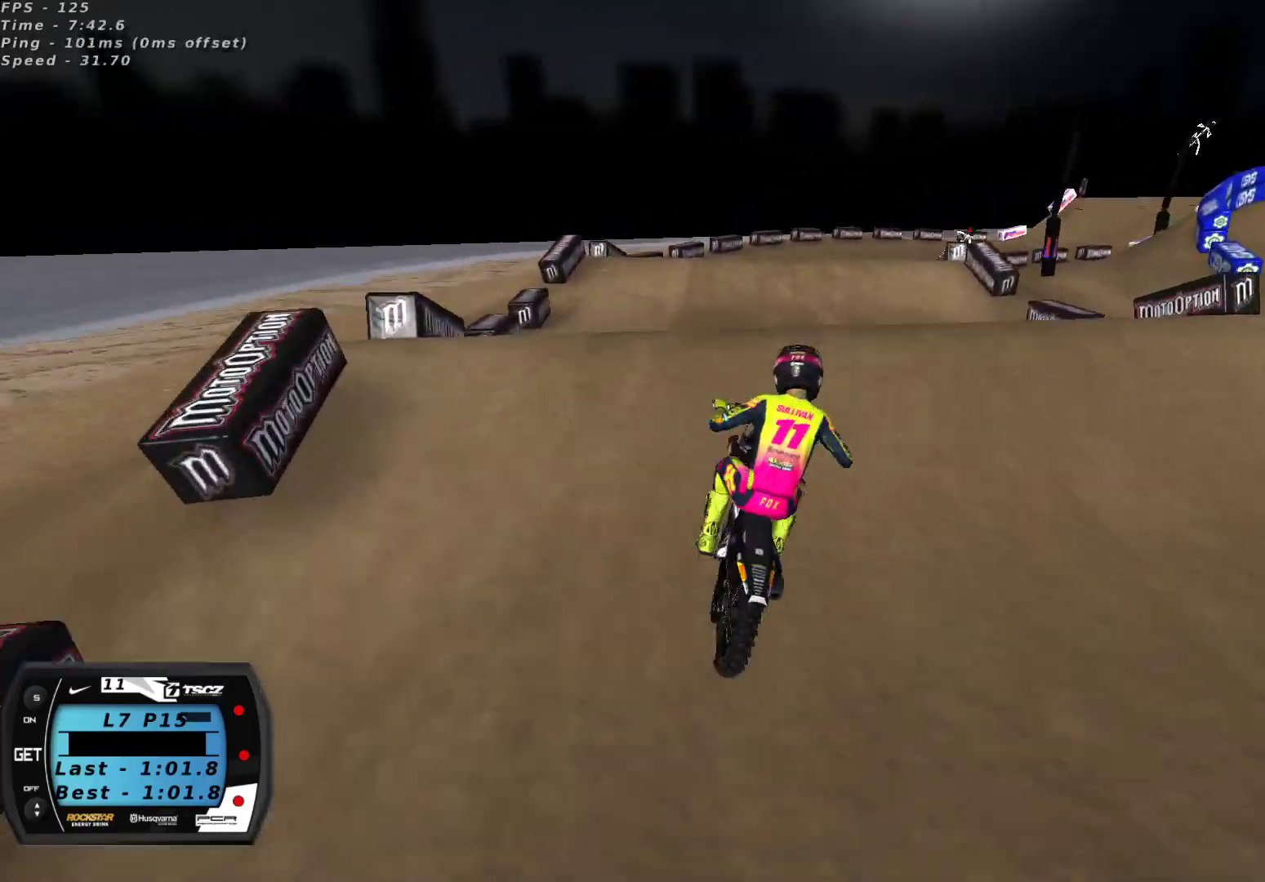
{"buttons": ["R2"], "left_stick": "right", "right_stick": "center", "events": [[50, "right_stick", "center"], [100, "right_stick", "down-left"], [117, "L2", "up"], [200, "left_stick", "right"], [300, "R2", "down"], [350, "right_stick", "up"], [450, "right_stick", "center"]]}
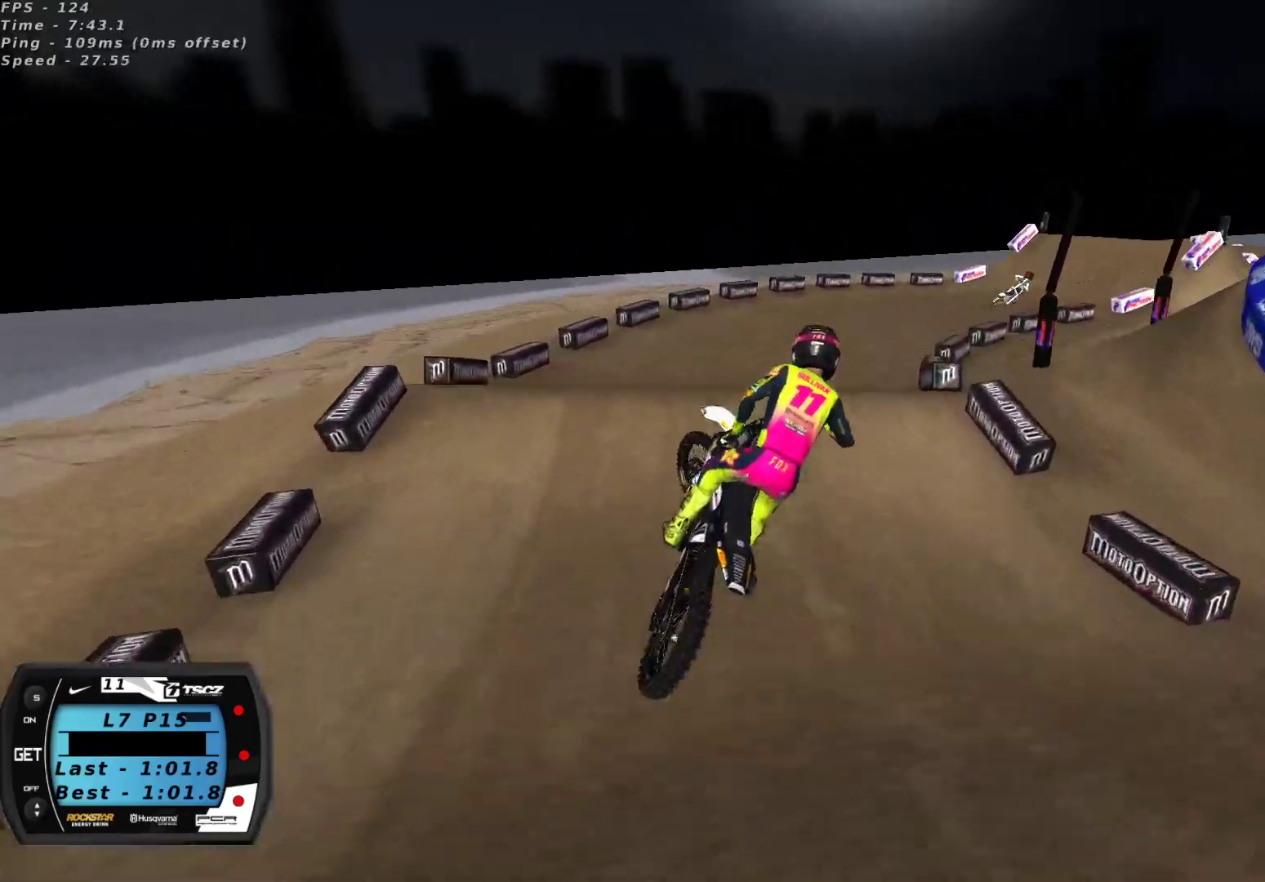
{"buttons": [], "left_stick": "down-left", "right_stick": "up", "events": [[50, "right_stick", "down"], [100, "left_stick", "up-right"], [200, "left_stick", "center"], [283, "right_stick", "up"], [400, "left_stick", "down-left"], [483, "R2", "up"]]}
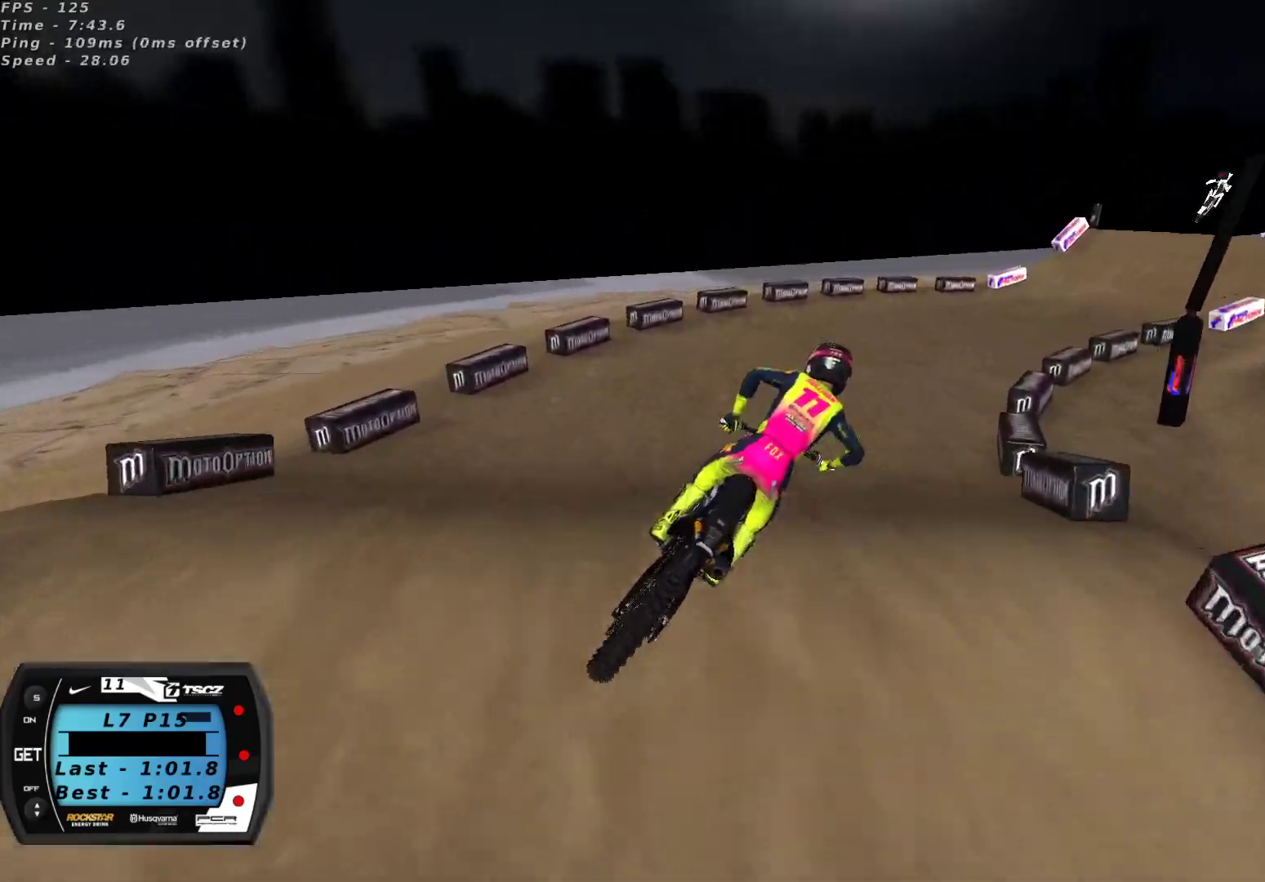
{"buttons": ["R2"], "left_stick": "center", "right_stick": "up", "events": [[117, "left_stick", "center"], [217, "R2", "down"]]}
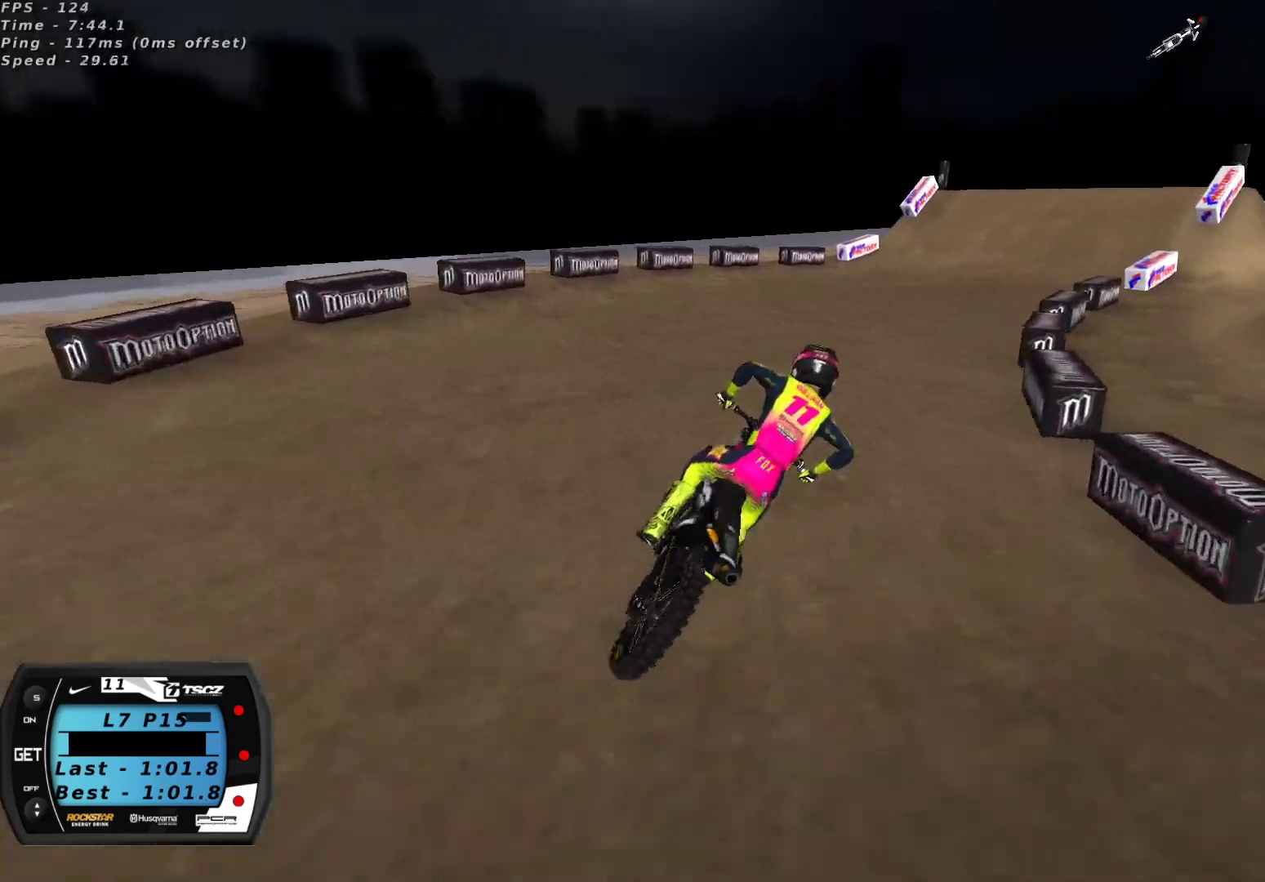
{"buttons": ["R2"], "left_stick": "center", "right_stick": "up", "events": [[283, "left_stick", "down-left"], [467, "left_stick", "center"]]}
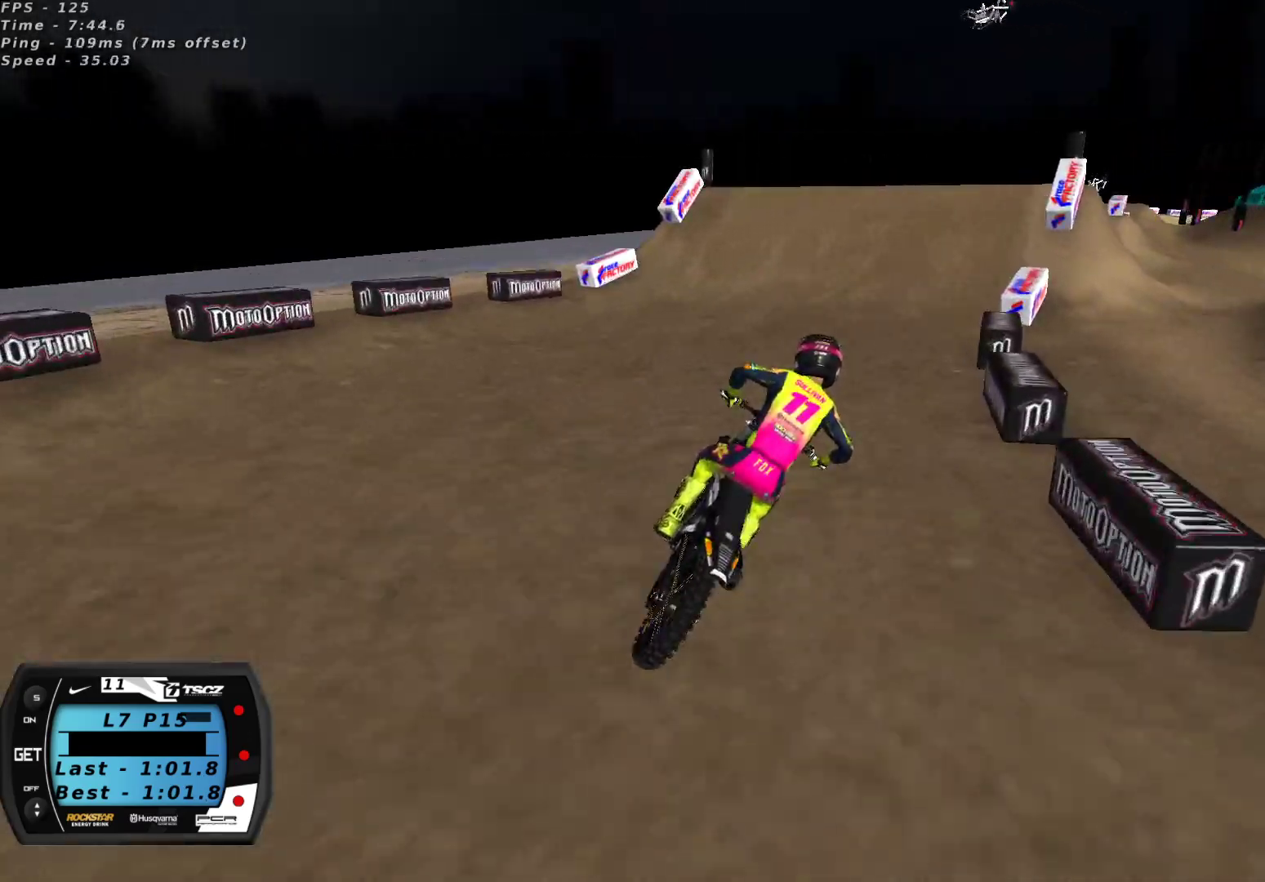
{"buttons": ["A", "R2"], "left_stick": "down-left", "right_stick": "up", "events": [[33, "left_stick", "down-left"], [183, "left_stick", "center"], [467, "left_stick", "down-left"], [500, "A", "down"]]}
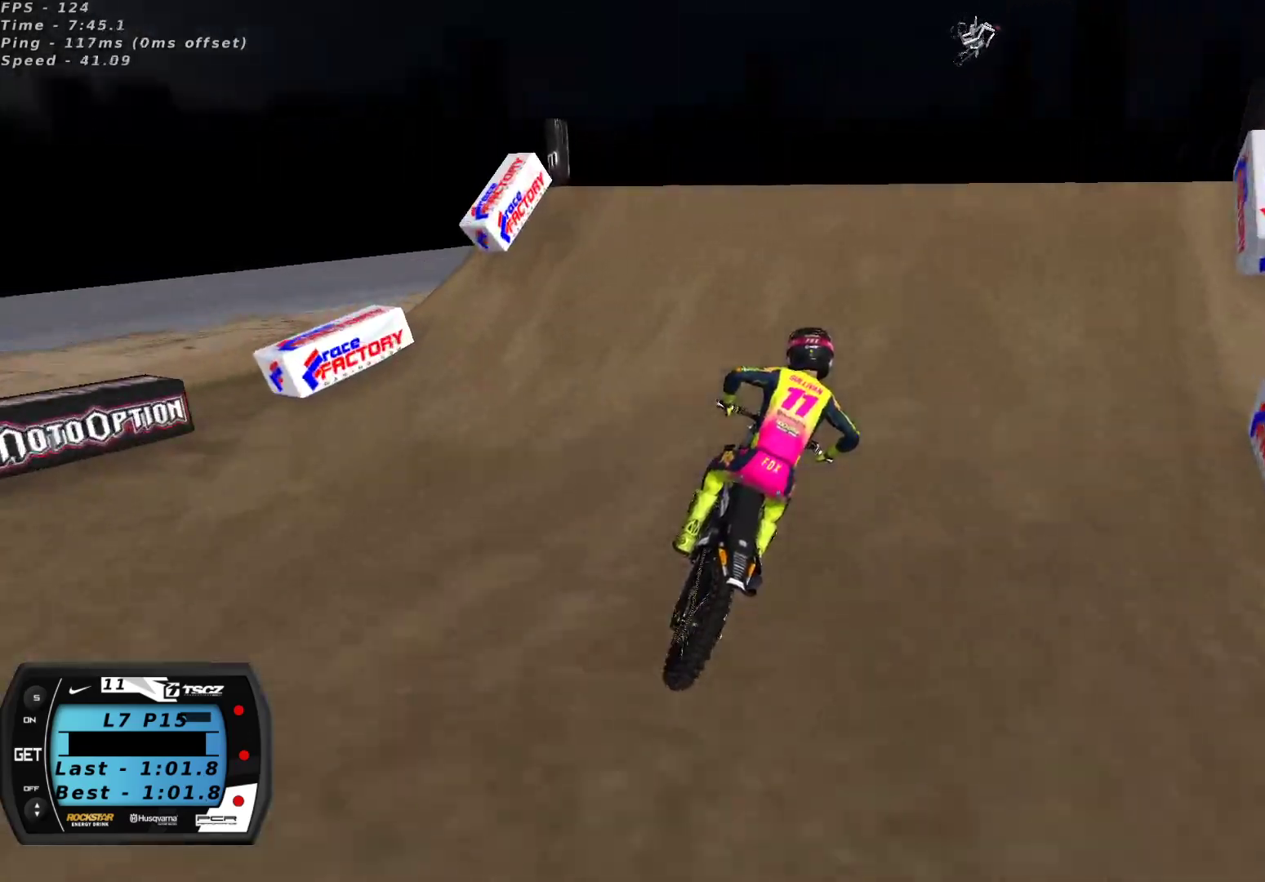
{"buttons": [], "left_stick": "right", "right_stick": "center", "events": [[83, "A", "up"], [100, "left_stick", "center"], [183, "R2", "up"], [283, "left_stick", "right"], [300, "right_stick", "down-left"], [483, "right_stick", "center"]]}
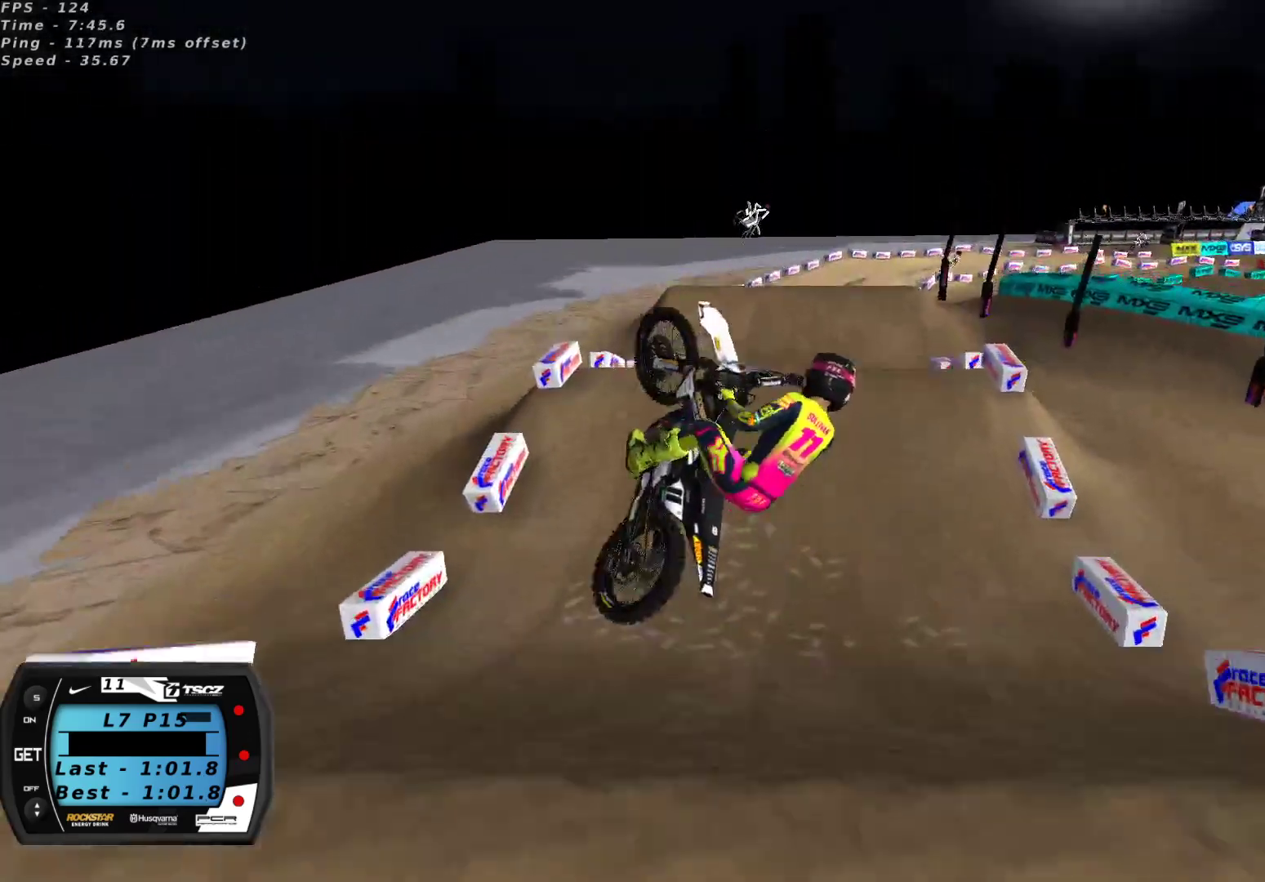
{"buttons": ["R2"], "left_stick": "left", "right_stick": "up-left", "events": [[133, "L2", "down"], [133, "left_stick", "center"], [183, "left_stick", "up-left"], [317, "left_stick", "center"], [367, "L2", "up"], [467, "R2", "down"], [467, "left_stick", "left"], [483, "right_stick", "up-left"]]}
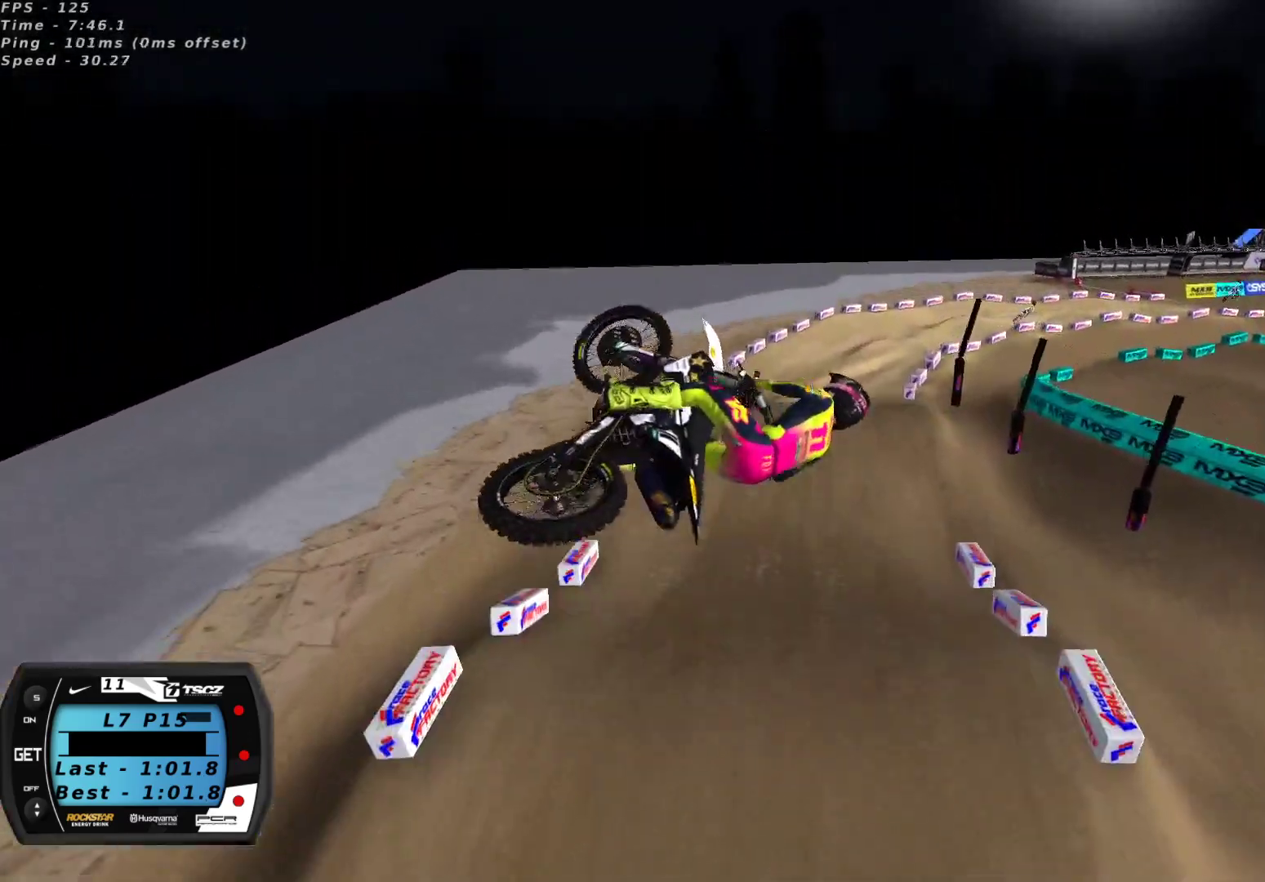
{"buttons": ["R2"], "left_stick": "left", "right_stick": "up-left", "events": [[250, "left_stick", "center"], [317, "left_stick", "left"]]}
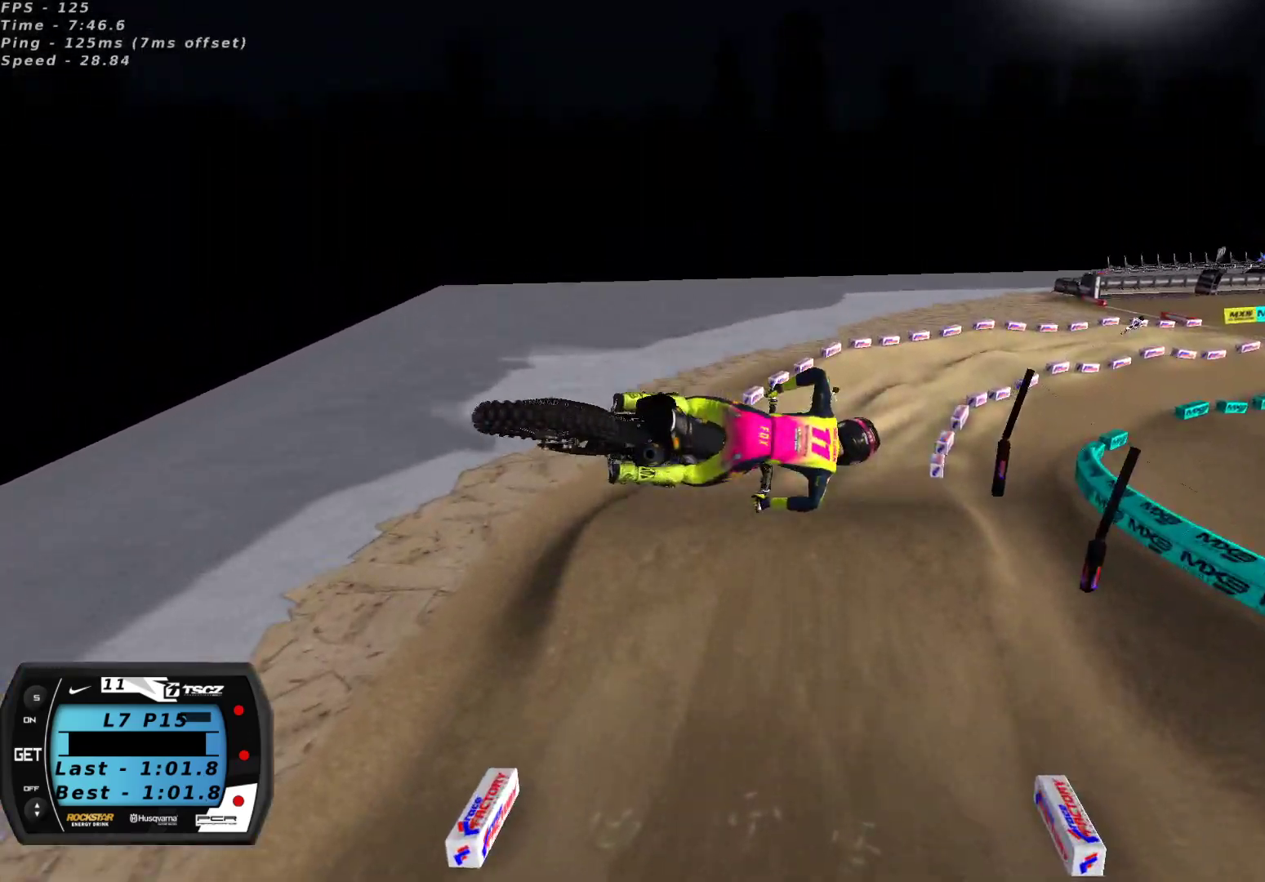
{"buttons": ["R2"], "left_stick": "center", "right_stick": "up", "events": [[33, "left_stick", "center"], [117, "left_stick", "down-left"], [133, "right_stick", "down-left"], [350, "left_stick", "center"], [500, "right_stick", "up"]]}